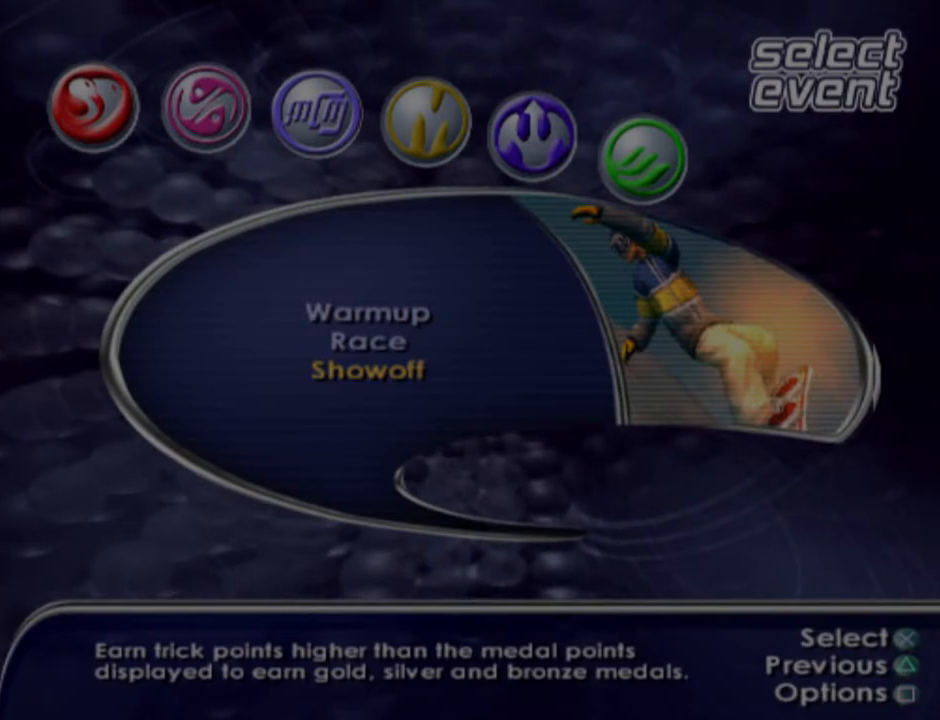
Gameplay with a controller (PlayStation layout); each line is a JSON object with the inputs held at the frame after it. "events" lists button and stick changes between this image and that frame as [ms after this image, input, new state], when the widget could be followed in between.
{"buttons": ["DPAD_UP"], "left_stick": "center", "right_stick": "center", "events": [[400, "DPAD_UP", "down"]]}
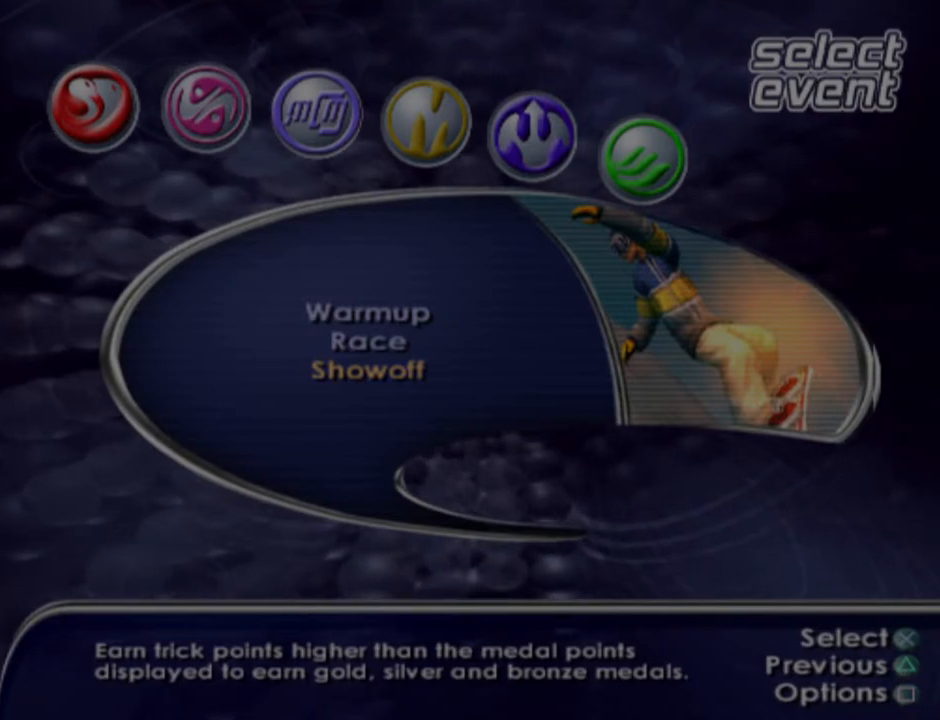
{"buttons": [], "left_stick": "center", "right_stick": "center", "events": [[100, "DPAD_UP", "up"]]}
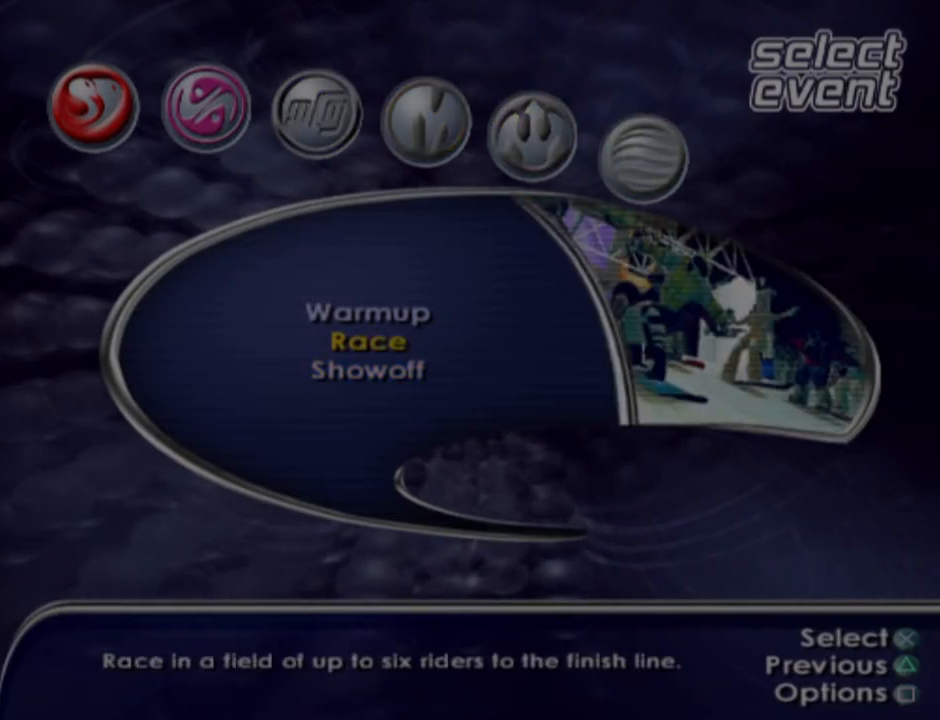
{"buttons": [], "left_stick": "center", "right_stick": "center", "events": [[117, "DPAD_DOWN", "down"], [267, "DPAD_DOWN", "up"]]}
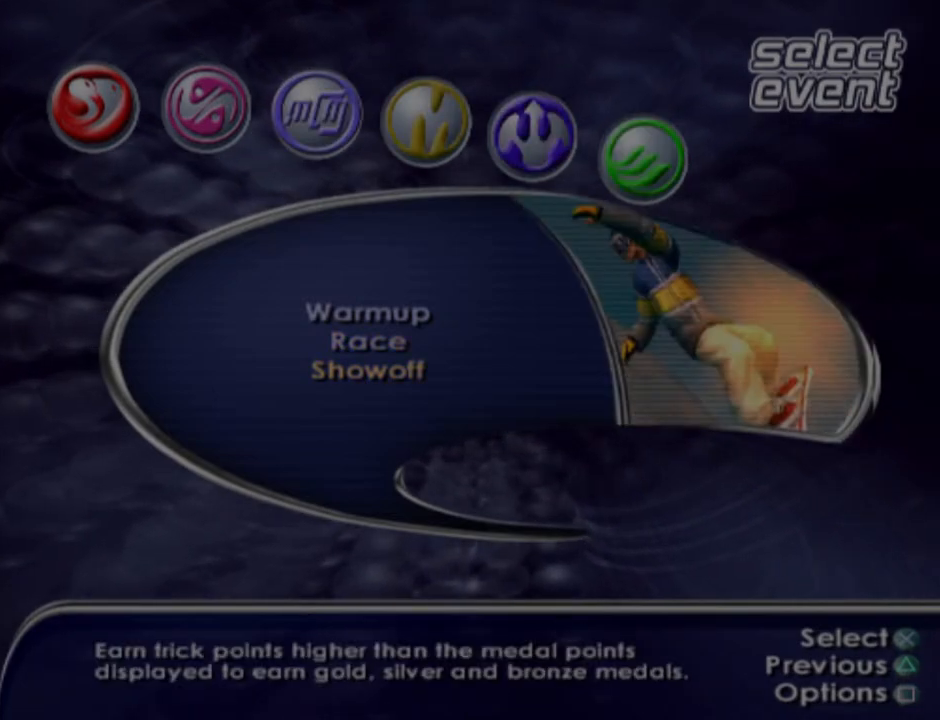
{"buttons": [], "left_stick": "center", "right_stick": "center", "events": []}
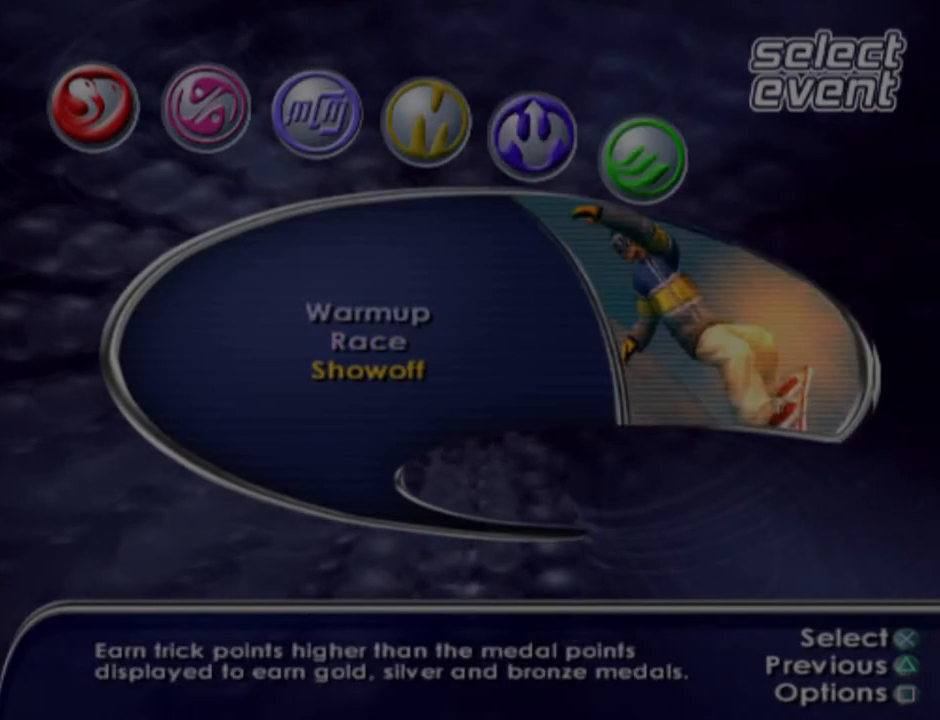
{"buttons": [], "left_stick": "center", "right_stick": "center", "events": []}
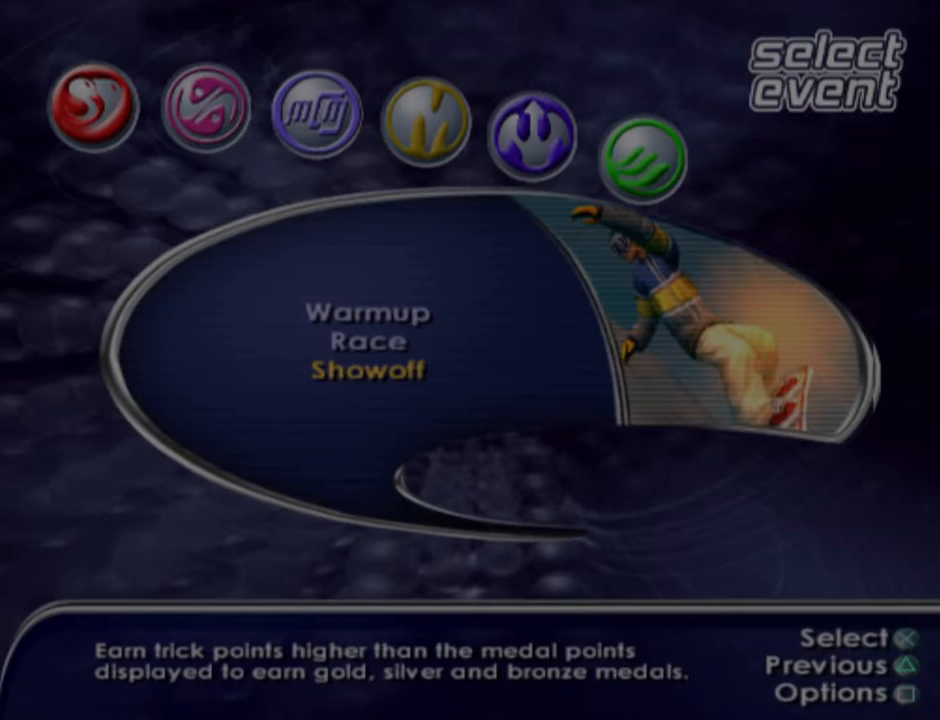
{"buttons": [], "left_stick": "center", "right_stick": "center", "events": []}
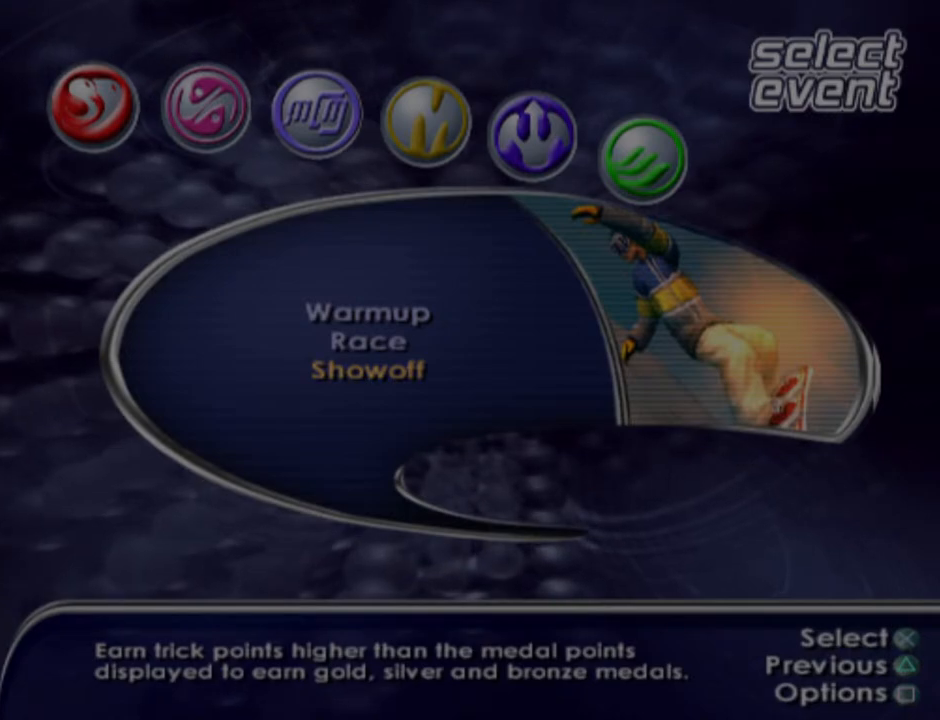
{"buttons": [], "left_stick": "center", "right_stick": "center", "events": []}
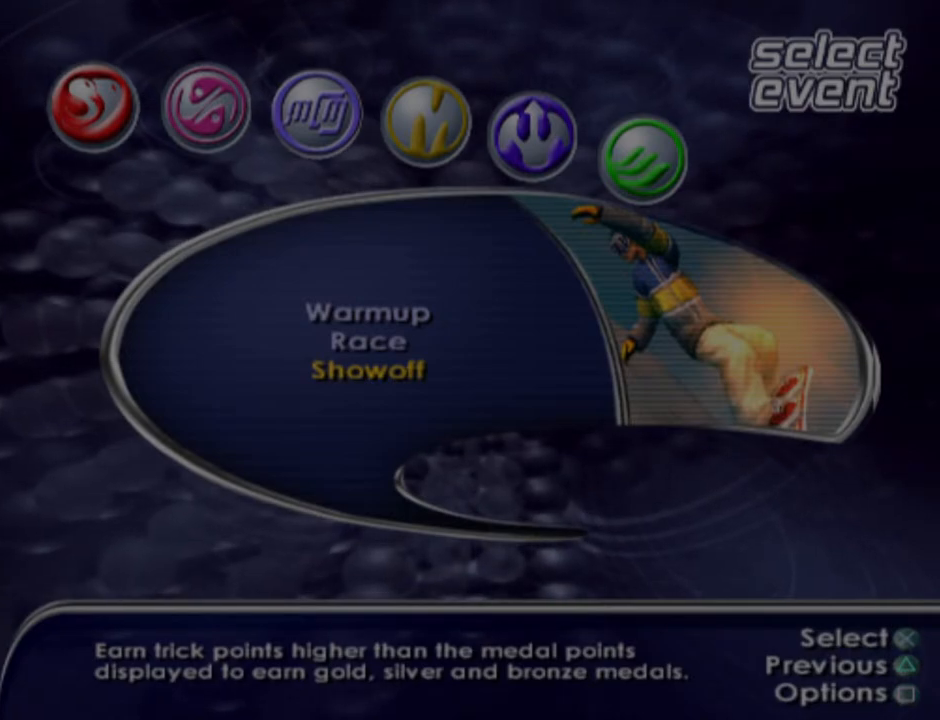
{"buttons": [], "left_stick": "center", "right_stick": "center", "events": []}
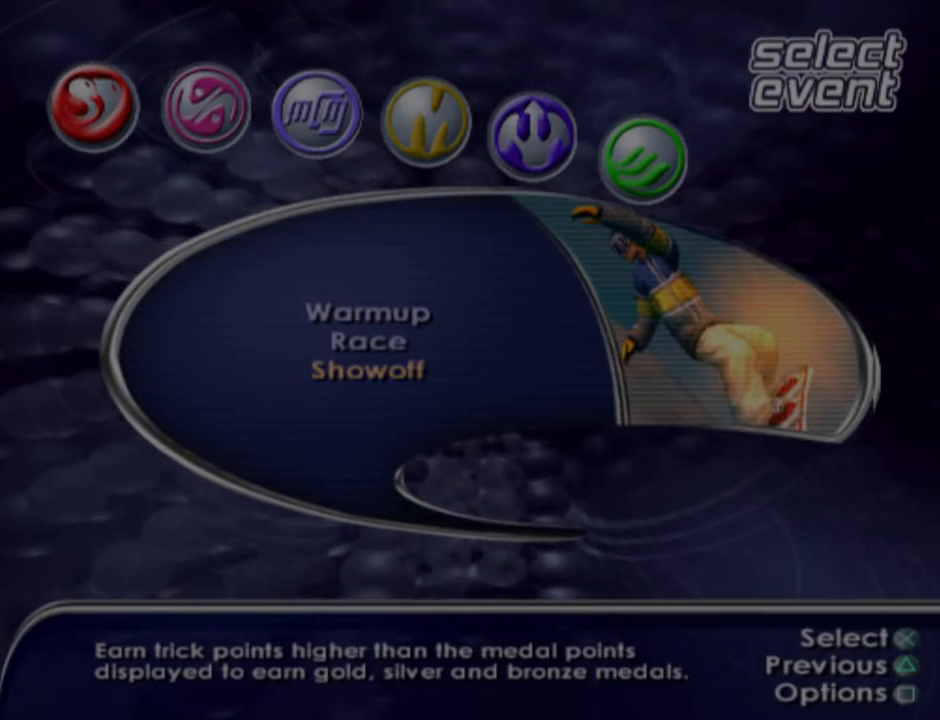
{"buttons": [], "left_stick": "center", "right_stick": "center", "events": []}
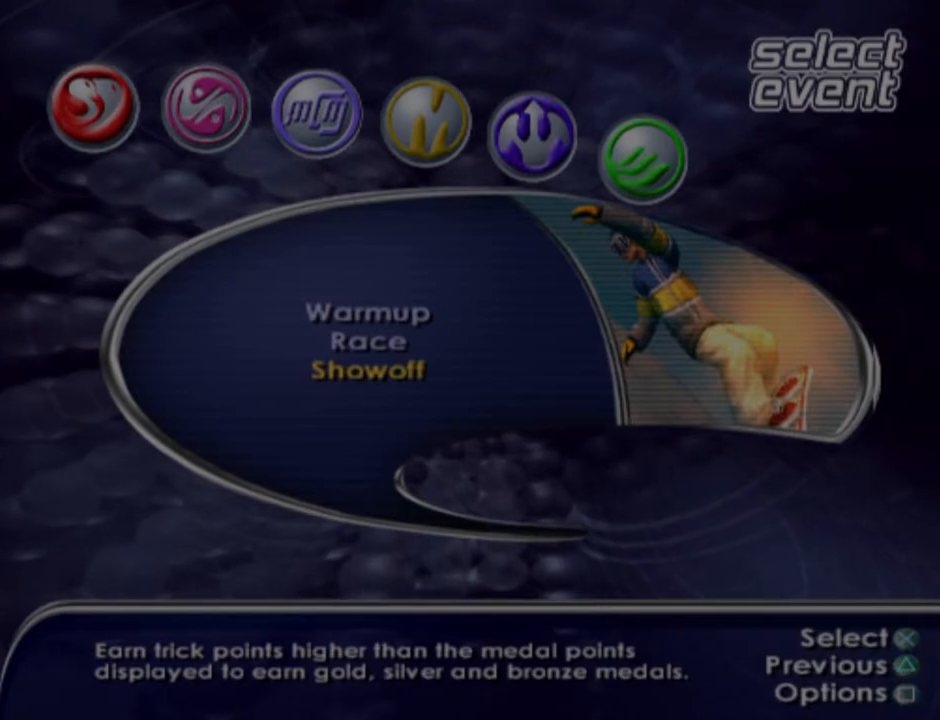
{"buttons": [], "left_stick": "center", "right_stick": "center", "events": []}
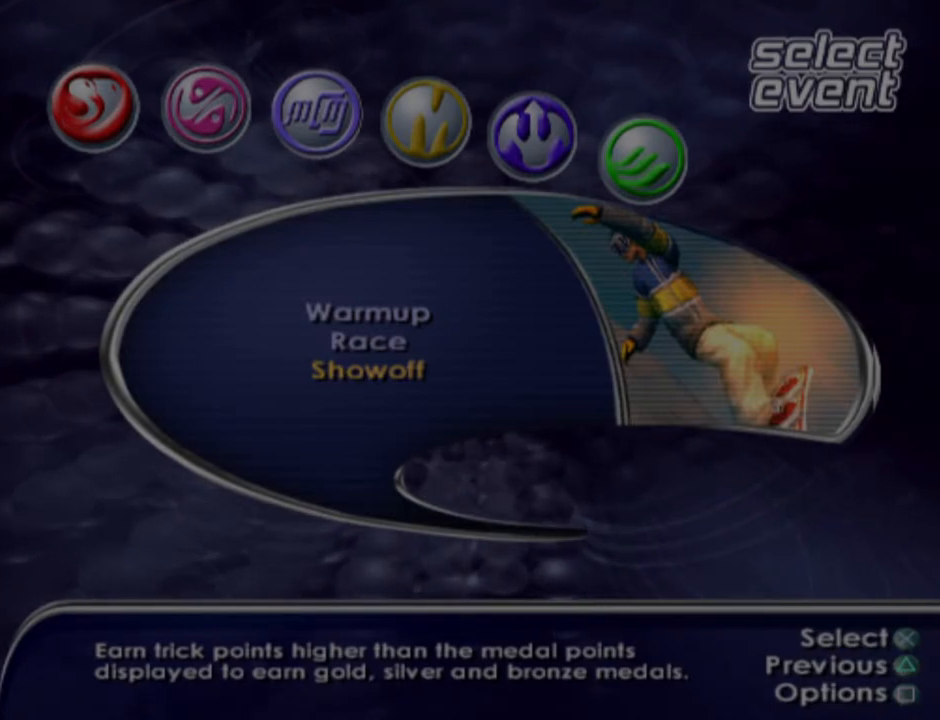
{"buttons": [], "left_stick": "center", "right_stick": "center", "events": []}
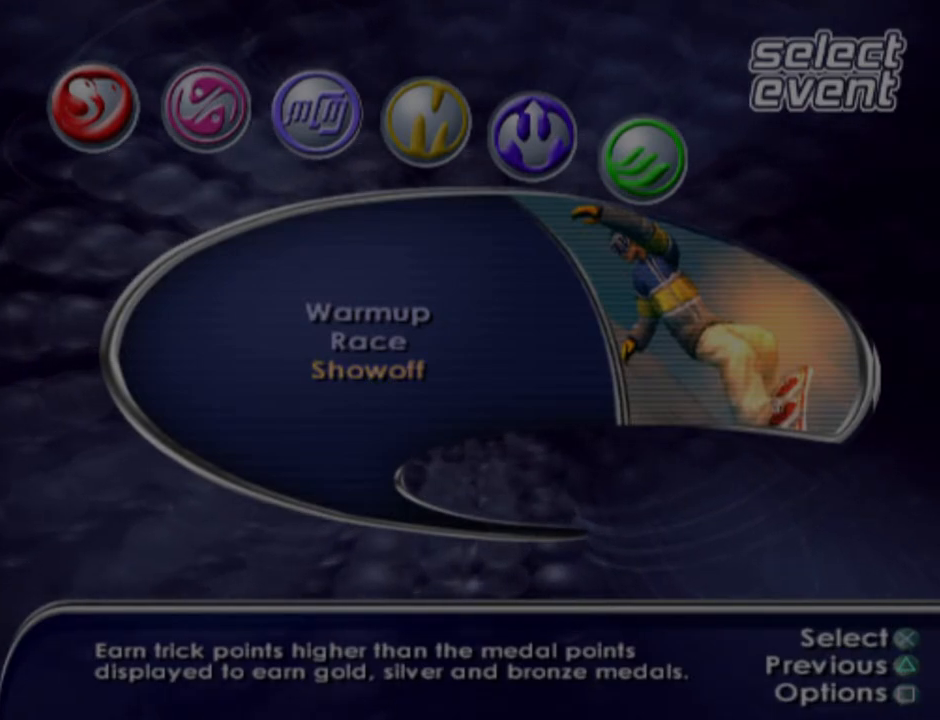
{"buttons": [], "left_stick": "center", "right_stick": "center", "events": [[267, "DPAD_UP", "down"], [433, "DPAD_UP", "up"]]}
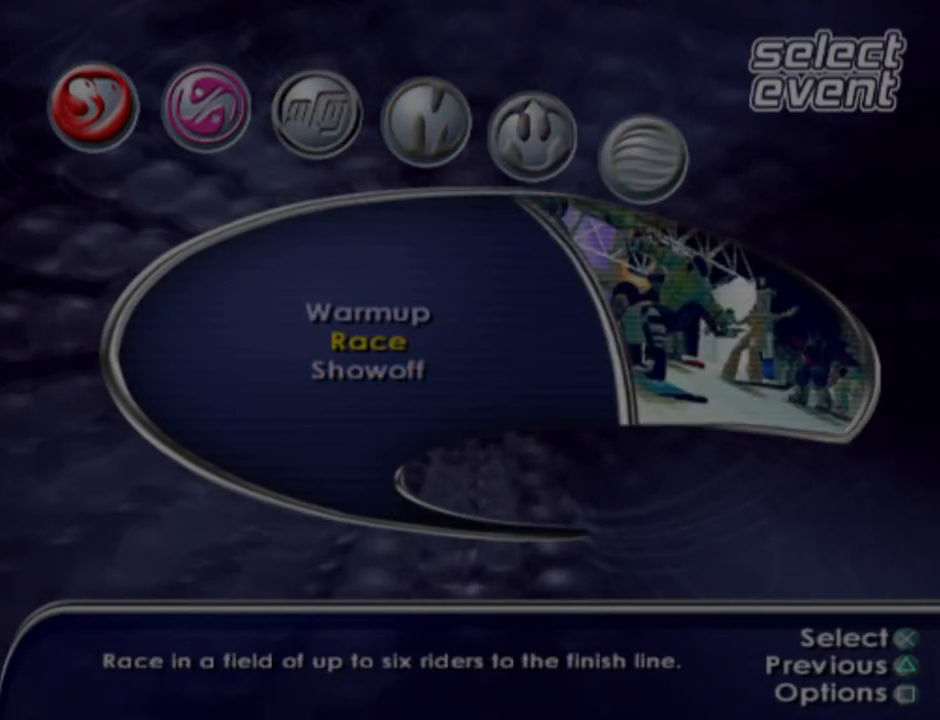
{"buttons": ["DPAD_UP"], "left_stick": "center", "right_stick": "center", "events": [[383, "DPAD_UP", "down"]]}
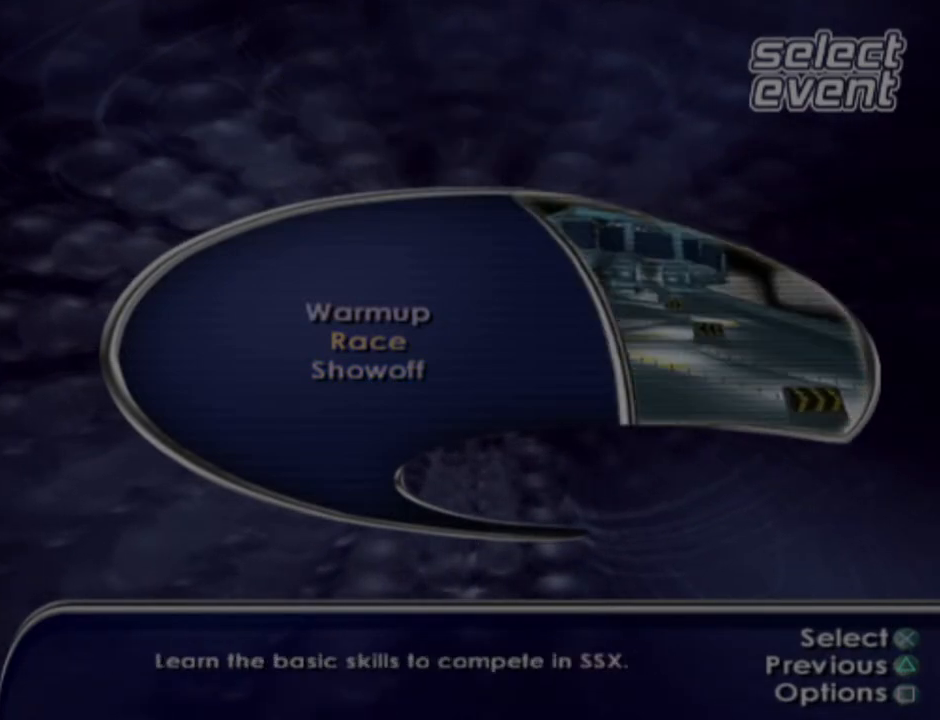
{"buttons": [], "left_stick": "center", "right_stick": "center", "events": [[67, "DPAD_UP", "up"], [283, "DPAD_DOWN", "down"], [467, "DPAD_DOWN", "up"]]}